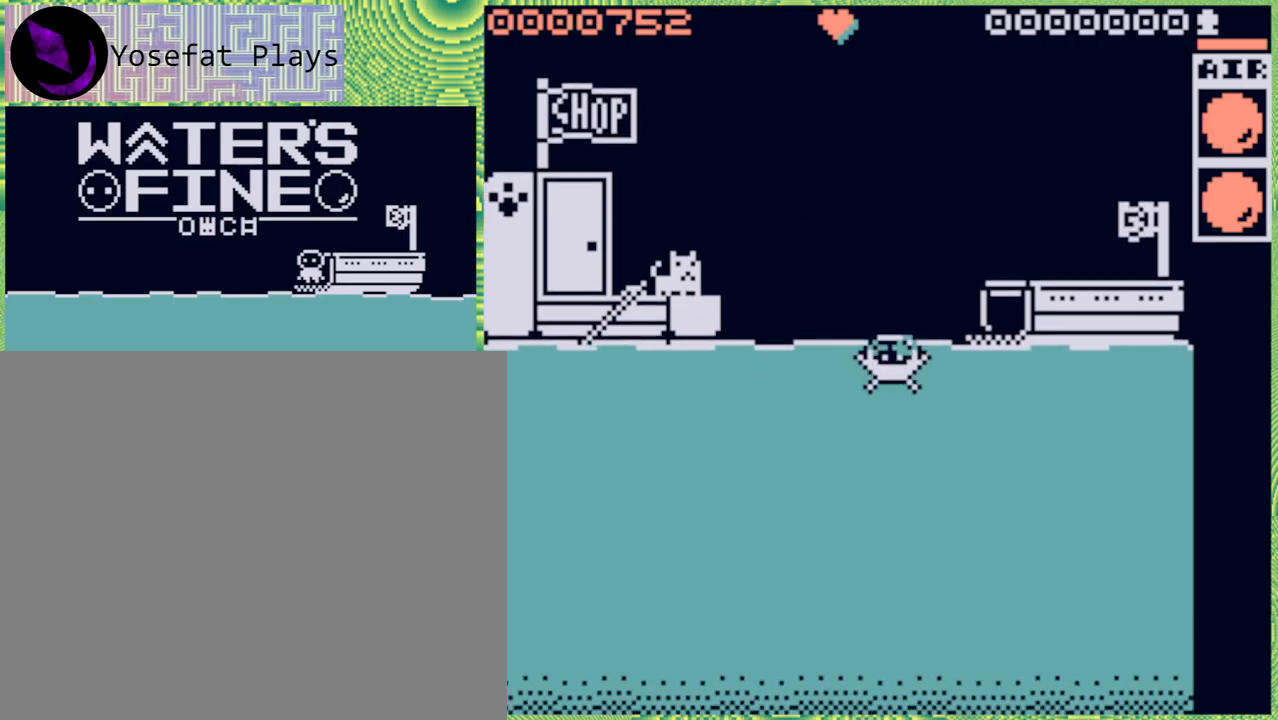
Gameplay with a controller (Nintendo layout); each line is a JSON object with the inputs held at the frame after it. "events" lists button and stick changes between this image and that frame as [ms after this image, input, new state], when the widget could be followed in between. Not read: L3 R3.
{"buttons": [], "left_stick": "down", "right_stick": "center", "events": [[150, "left_stick", "down"], [333, "B", "down"], [450, "B", "up"]]}
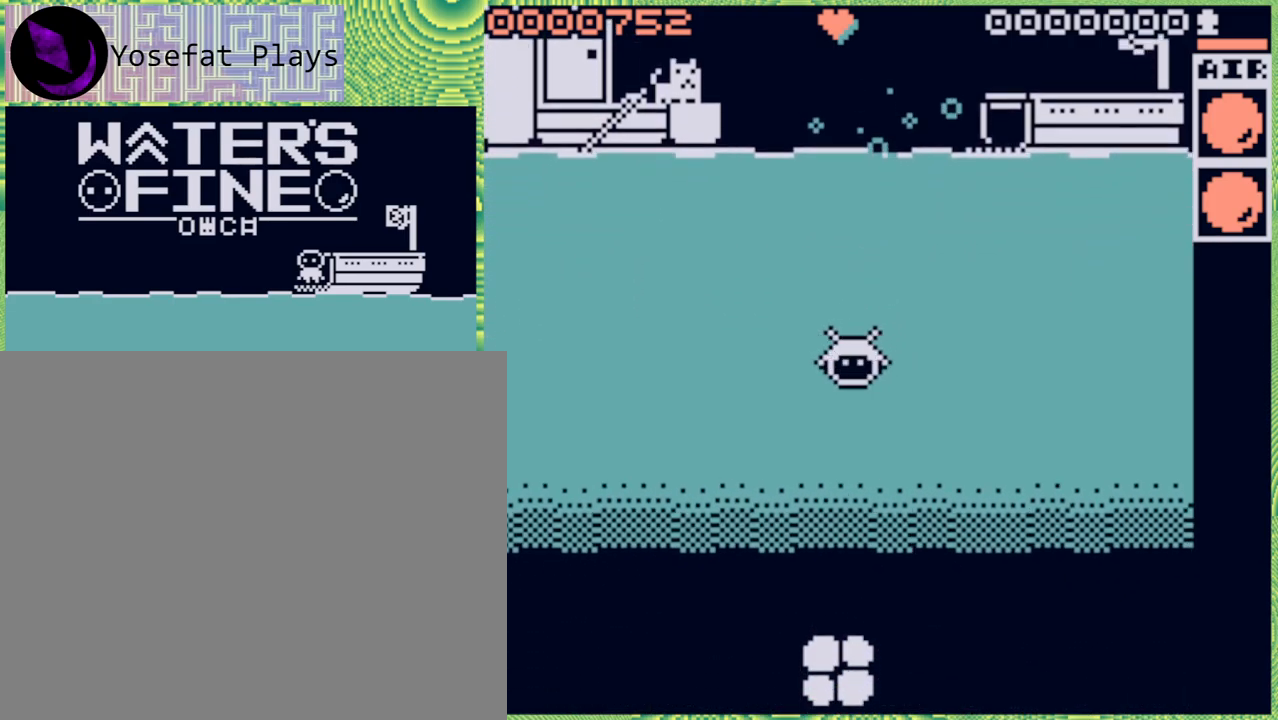
{"buttons": [], "left_stick": "down-right", "right_stick": "center", "events": [[100, "B", "down"], [217, "B", "up"], [483, "left_stick", "down-right"]]}
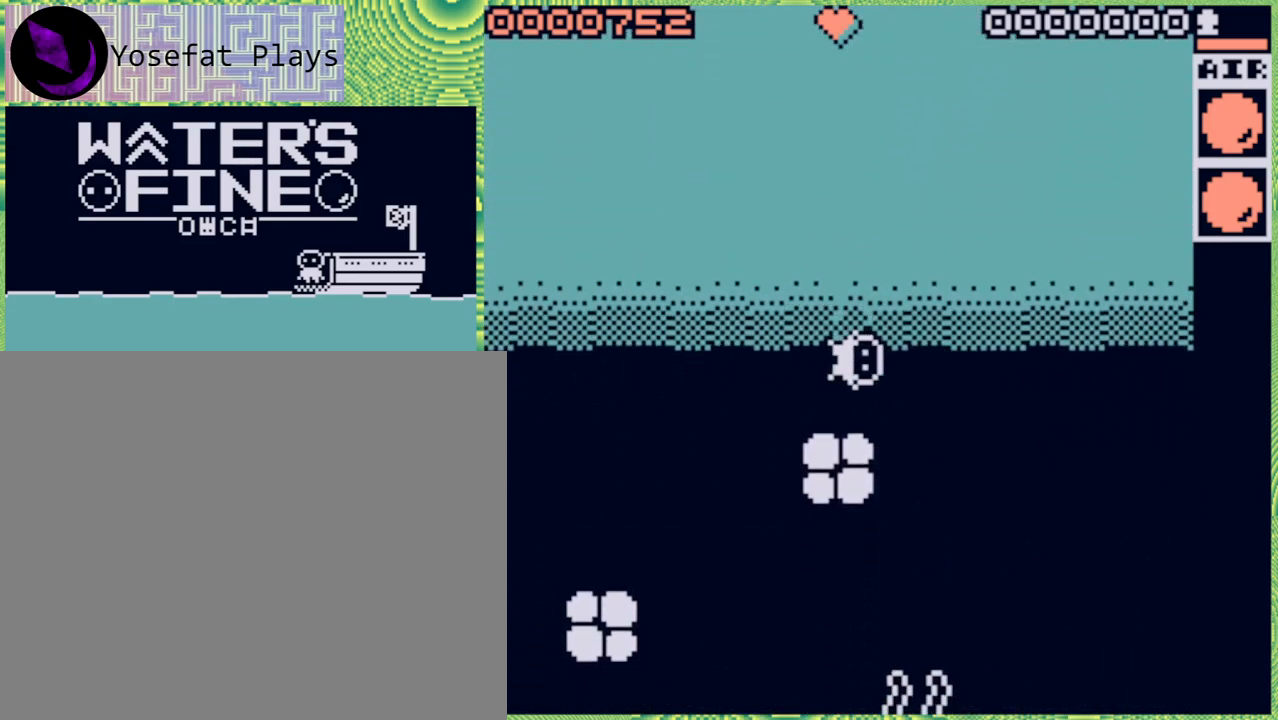
{"buttons": [], "left_stick": "down", "right_stick": "center", "events": [[83, "B", "down"], [217, "B", "up"], [467, "left_stick", "down"]]}
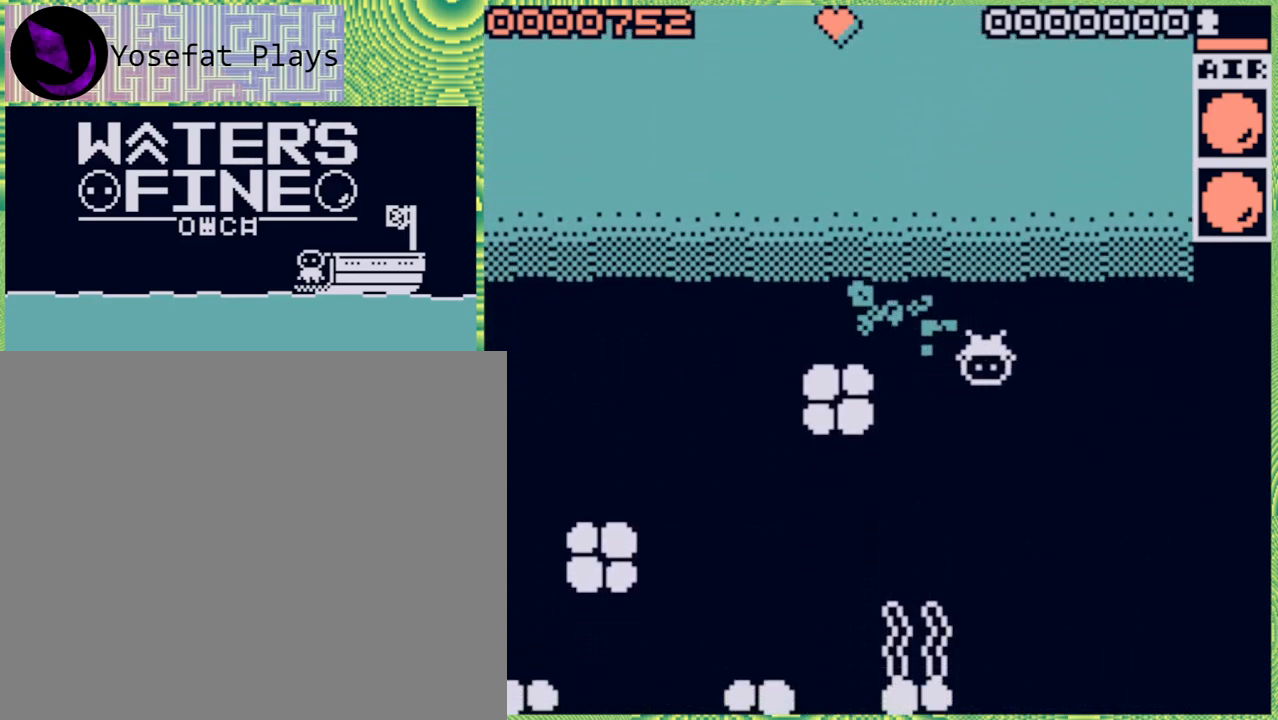
{"buttons": [], "left_stick": "down", "right_stick": "center", "events": [[67, "B", "down"], [167, "B", "up"], [367, "B", "down"], [500, "B", "up"]]}
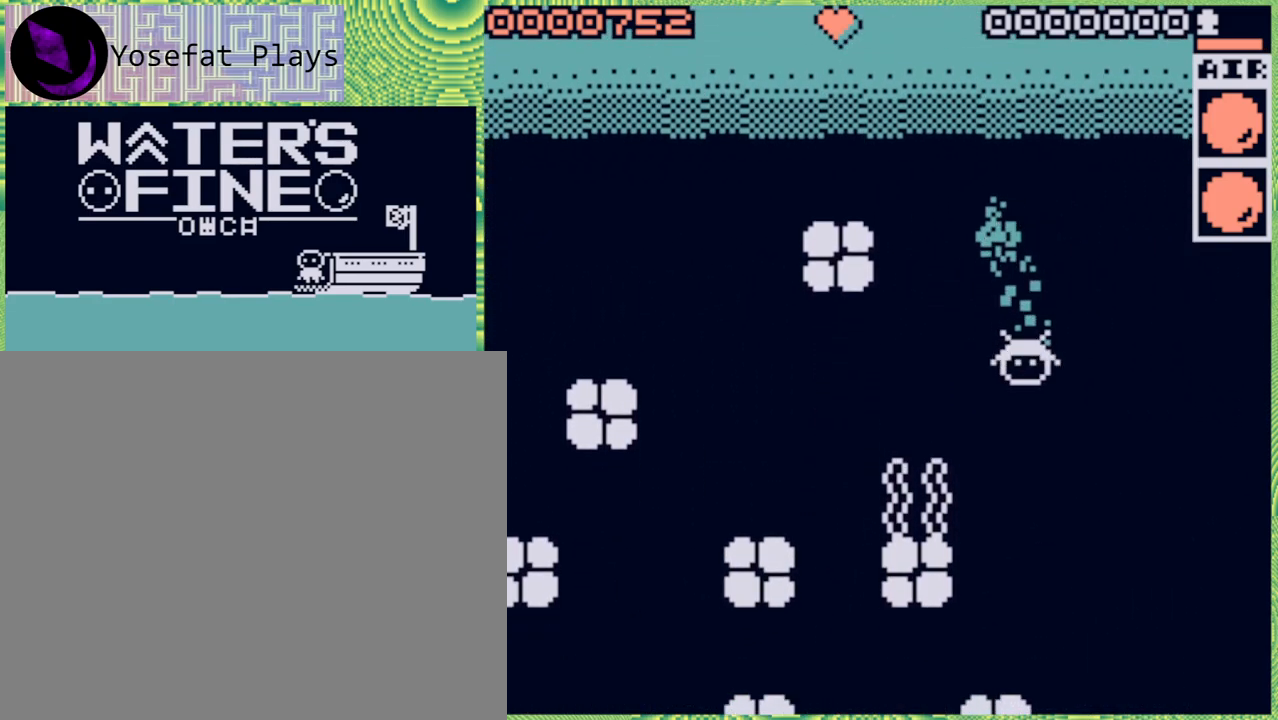
{"buttons": [], "left_stick": "down", "right_stick": "center", "events": [[83, "B", "down"], [200, "B", "up"]]}
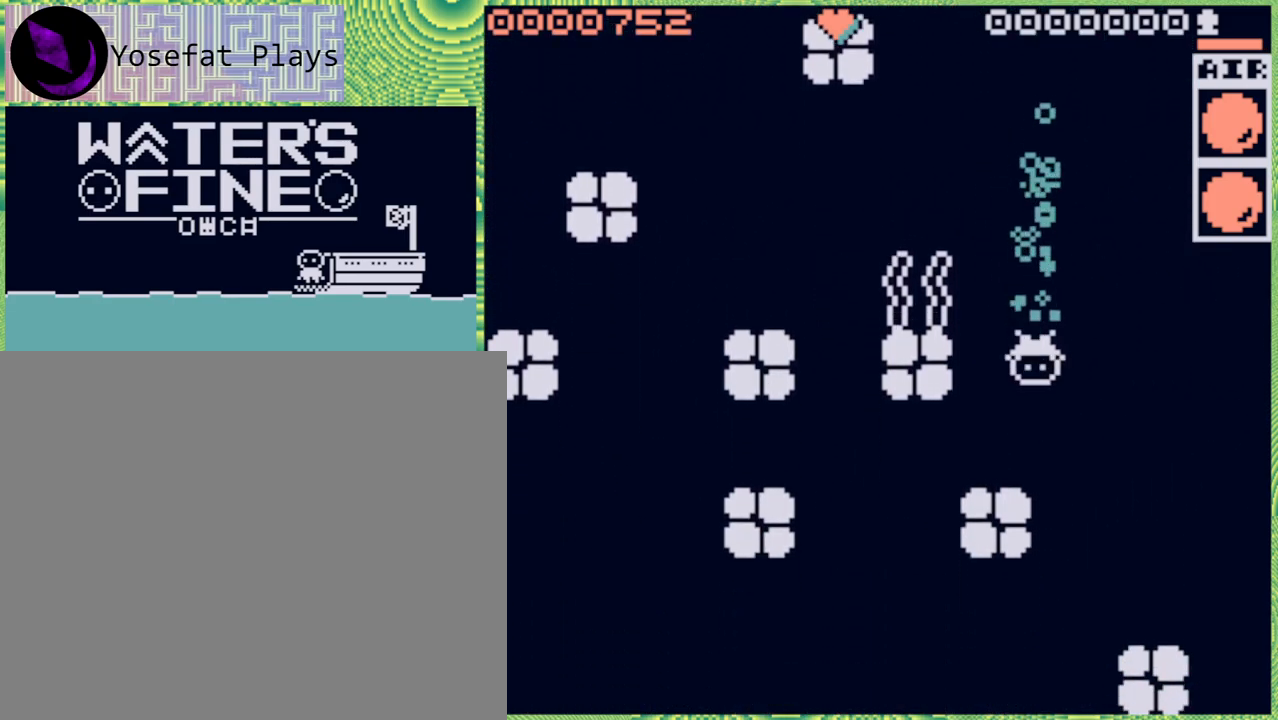
{"buttons": [], "left_stick": "left", "right_stick": "center", "events": [[83, "left_stick", "center"], [150, "left_stick", "left"], [283, "B", "down"], [433, "B", "up"]]}
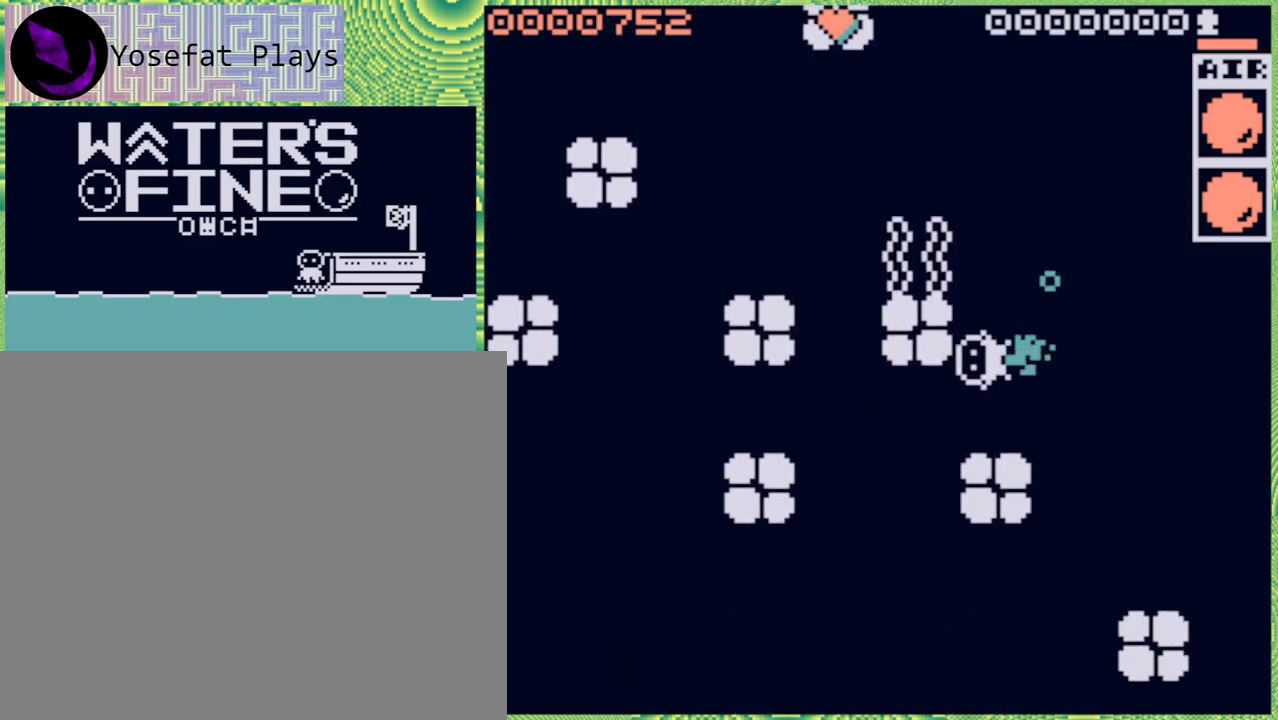
{"buttons": [], "left_stick": "left", "right_stick": "center", "events": [[67, "left_stick", "down"], [233, "B", "down"], [317, "B", "up"], [467, "left_stick", "left"]]}
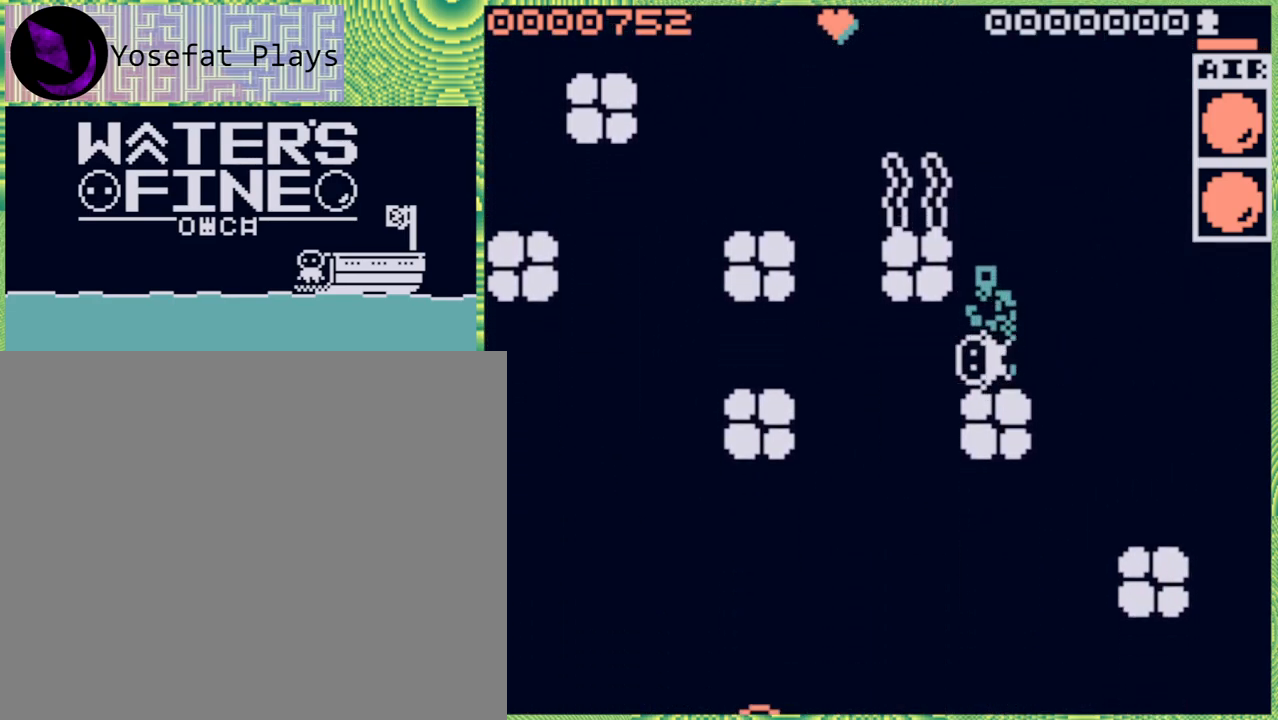
{"buttons": ["B"], "left_stick": "down", "right_stick": "center", "events": [[100, "B", "down"], [217, "B", "up"], [317, "left_stick", "down"], [417, "B", "down"]]}
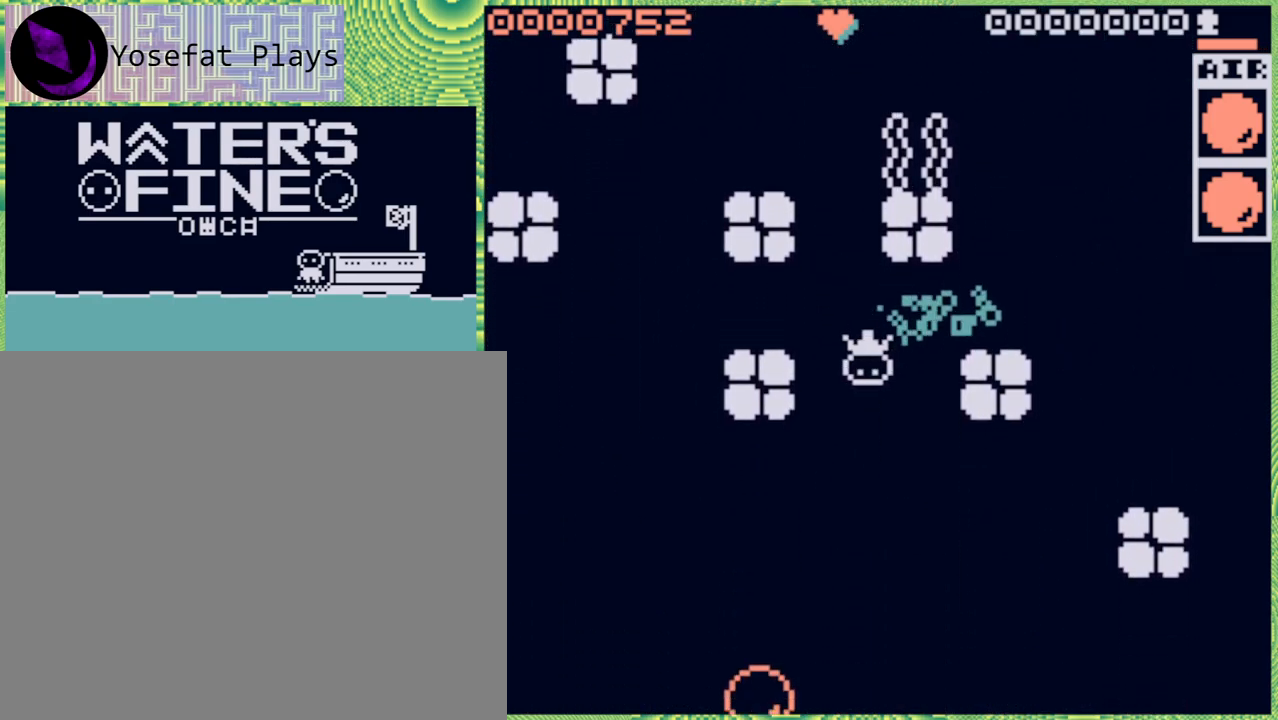
{"buttons": [], "left_stick": "down-right", "right_stick": "center", "events": [[33, "B", "up"], [117, "B", "down"], [217, "B", "up"], [500, "left_stick", "down-right"]]}
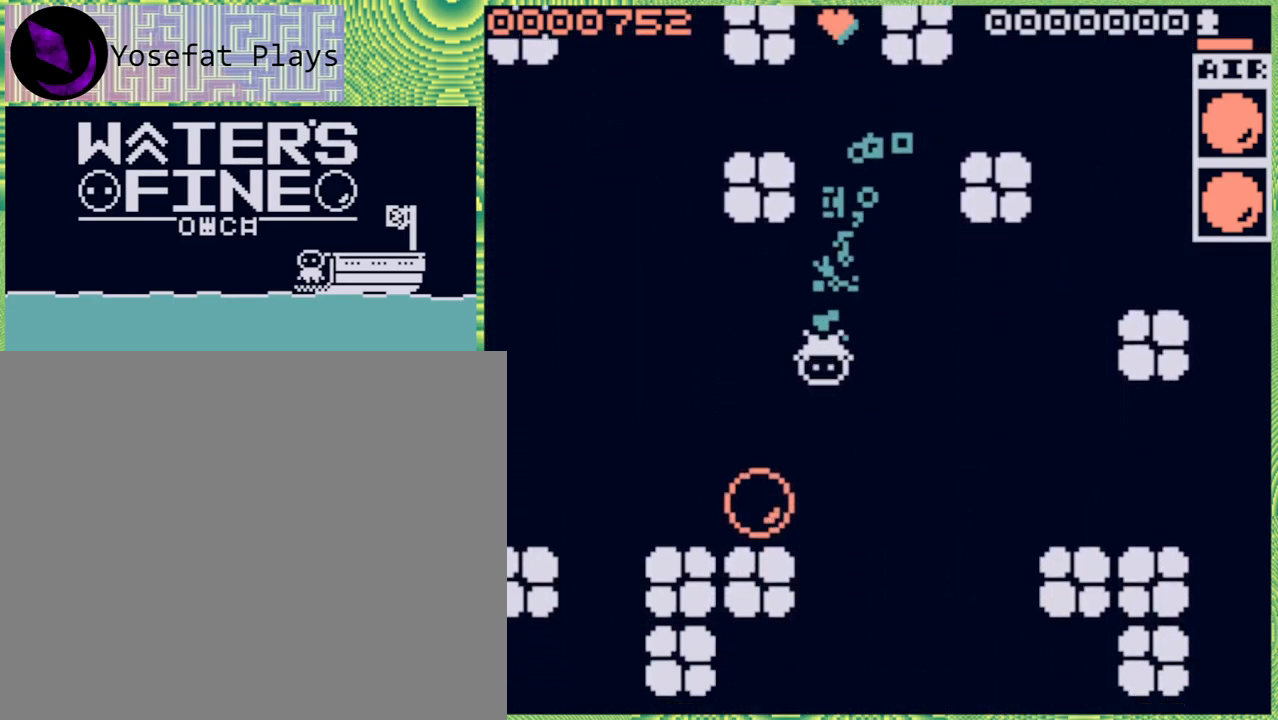
{"buttons": [], "left_stick": "down", "right_stick": "center", "events": [[300, "left_stick", "down"], [333, "B", "down"], [417, "B", "up"]]}
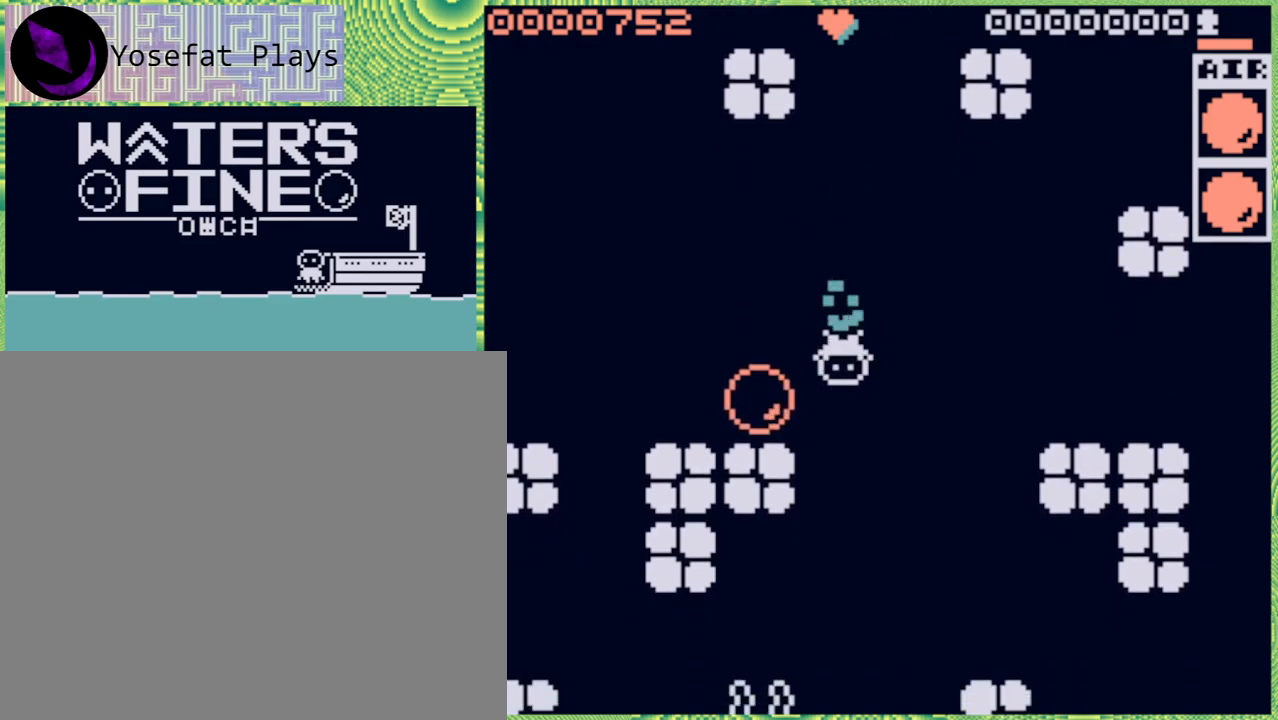
{"buttons": [], "left_stick": "down", "right_stick": "center", "events": [[133, "B", "down"], [267, "B", "up"]]}
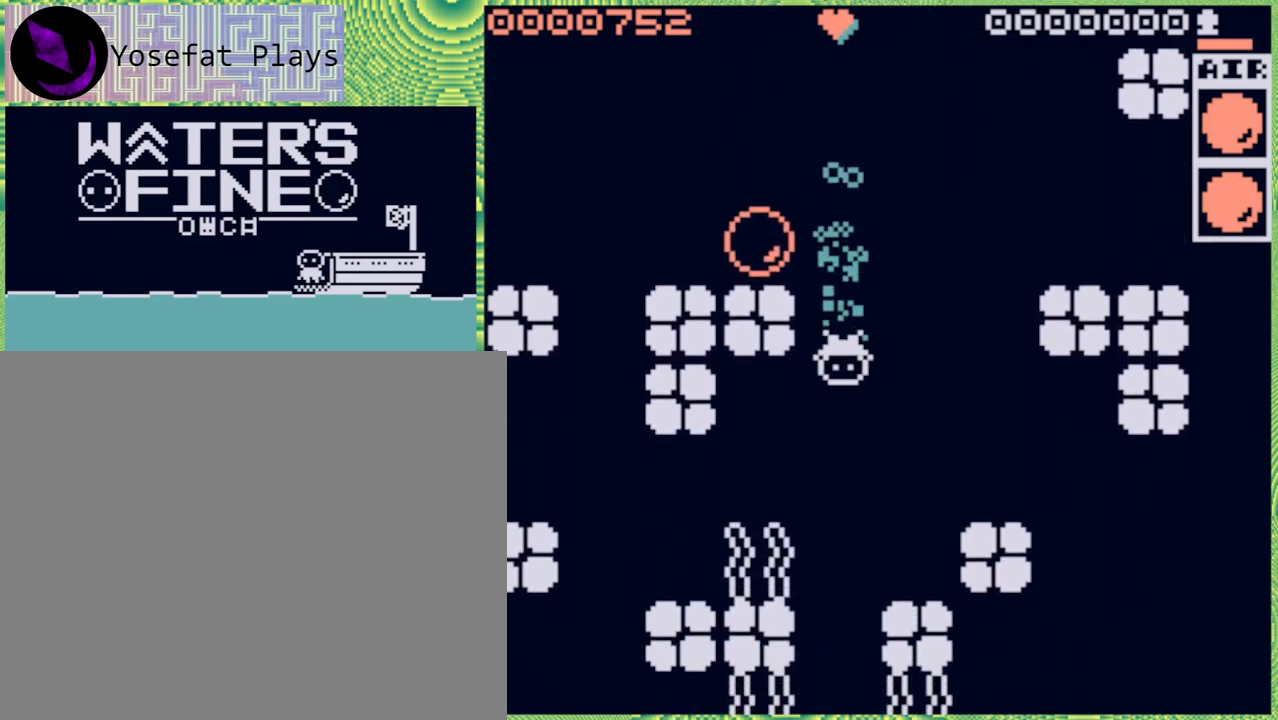
{"buttons": [], "left_stick": "down", "right_stick": "center", "events": [[33, "B", "down"], [150, "B", "up"], [250, "B", "down"], [350, "B", "up"]]}
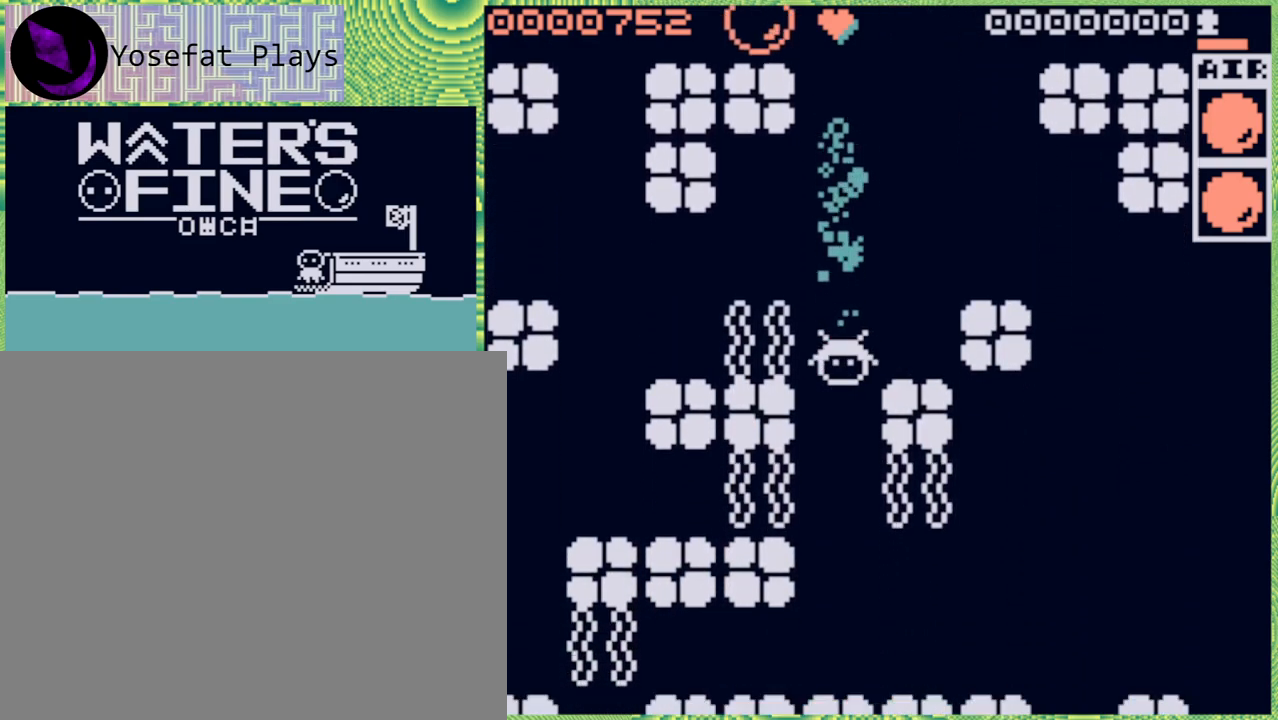
{"buttons": [], "left_stick": "down", "right_stick": "center", "events": [[50, "B", "down"], [150, "B", "up"], [217, "B", "down"], [333, "B", "up"]]}
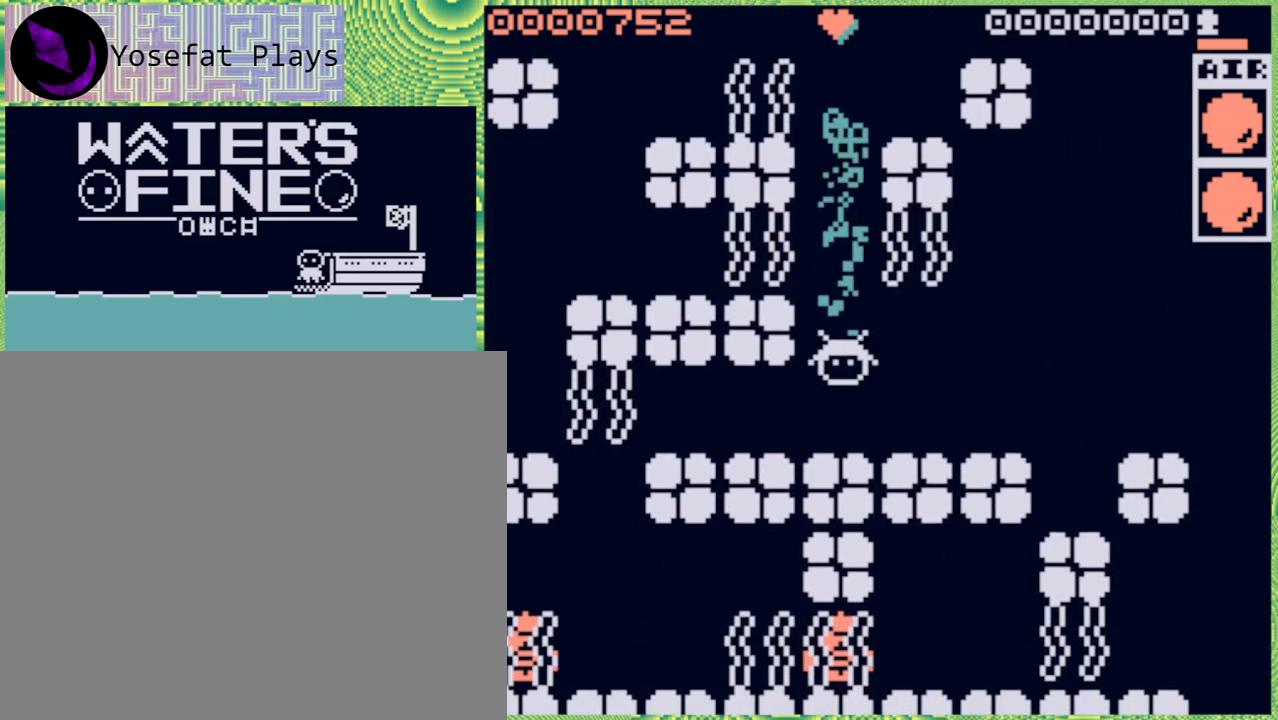
{"buttons": [], "left_stick": "center", "right_stick": "center", "events": [[83, "left_stick", "right"], [267, "left_stick", "center"]]}
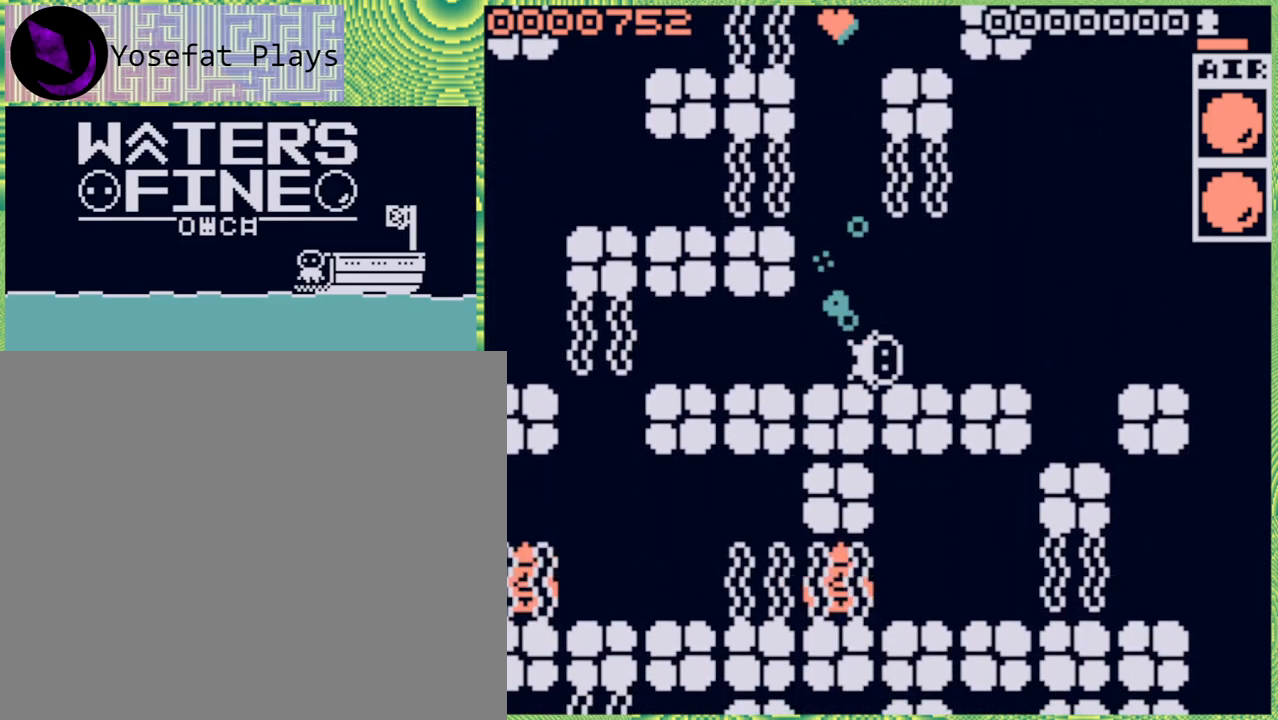
{"buttons": ["B"], "left_stick": "right", "right_stick": "center", "events": [[383, "left_stick", "right"], [433, "B", "down"]]}
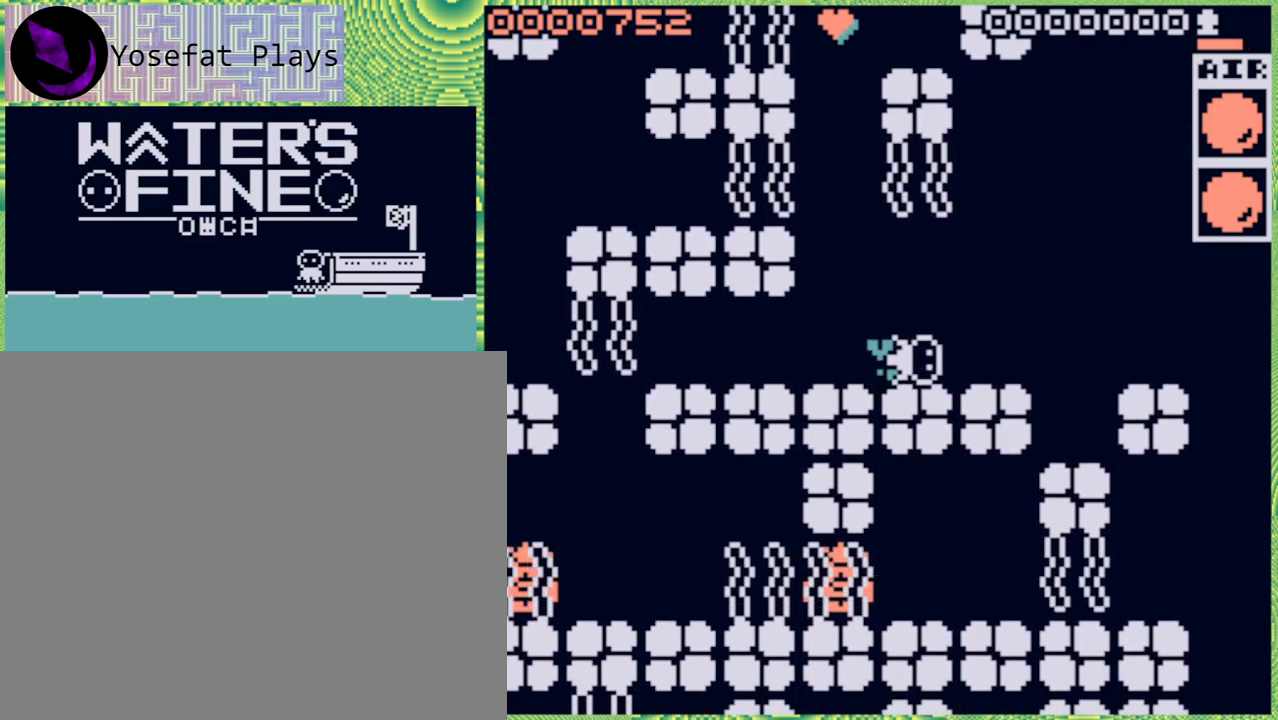
{"buttons": [], "left_stick": "center", "right_stick": "center", "events": [[33, "B", "up"], [500, "left_stick", "center"]]}
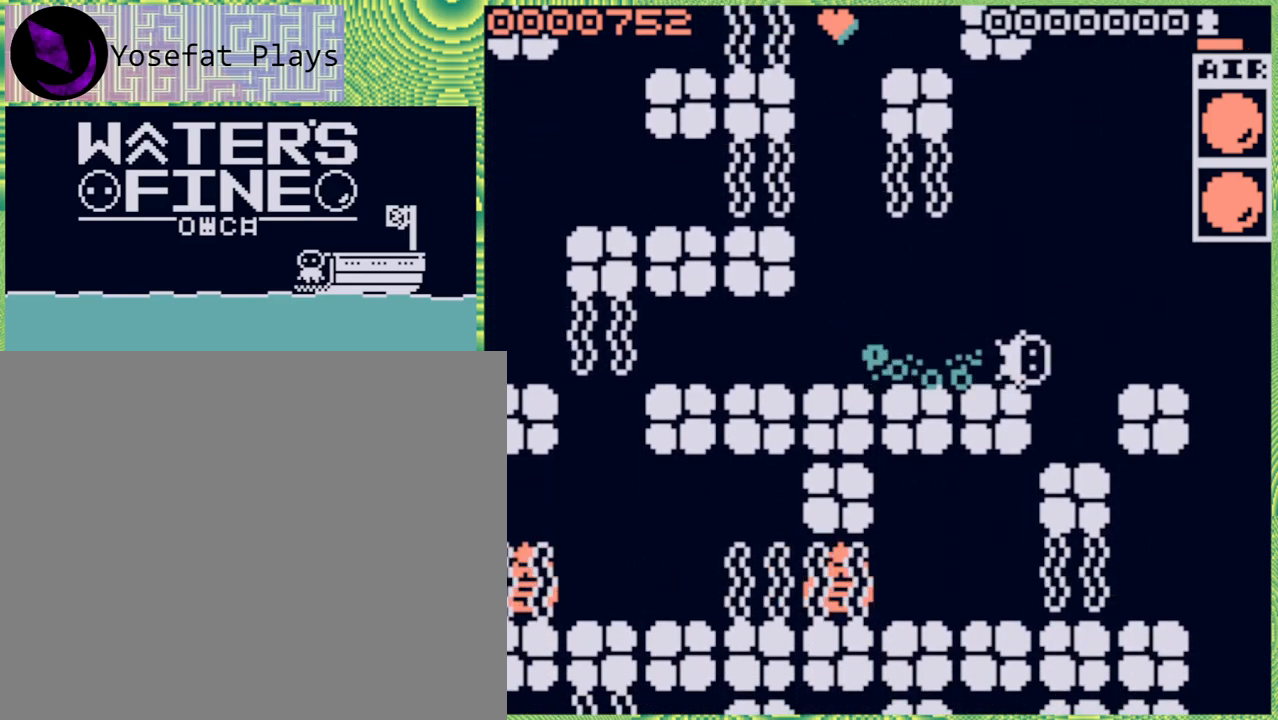
{"buttons": [], "left_stick": "up", "right_stick": "center", "events": [[217, "left_stick", "up-right"], [350, "left_stick", "up"]]}
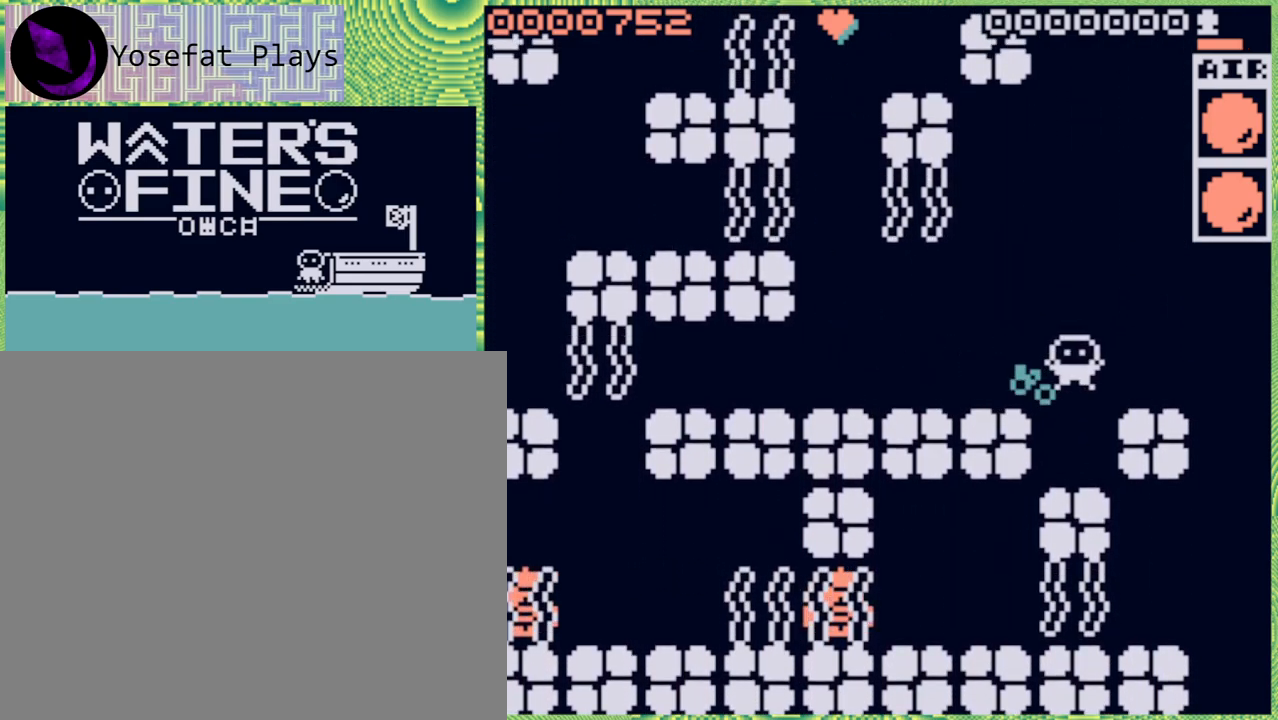
{"buttons": [], "left_stick": "up-left", "right_stick": "center", "events": [[67, "left_stick", "right"], [183, "left_stick", "up"], [467, "left_stick", "up-left"]]}
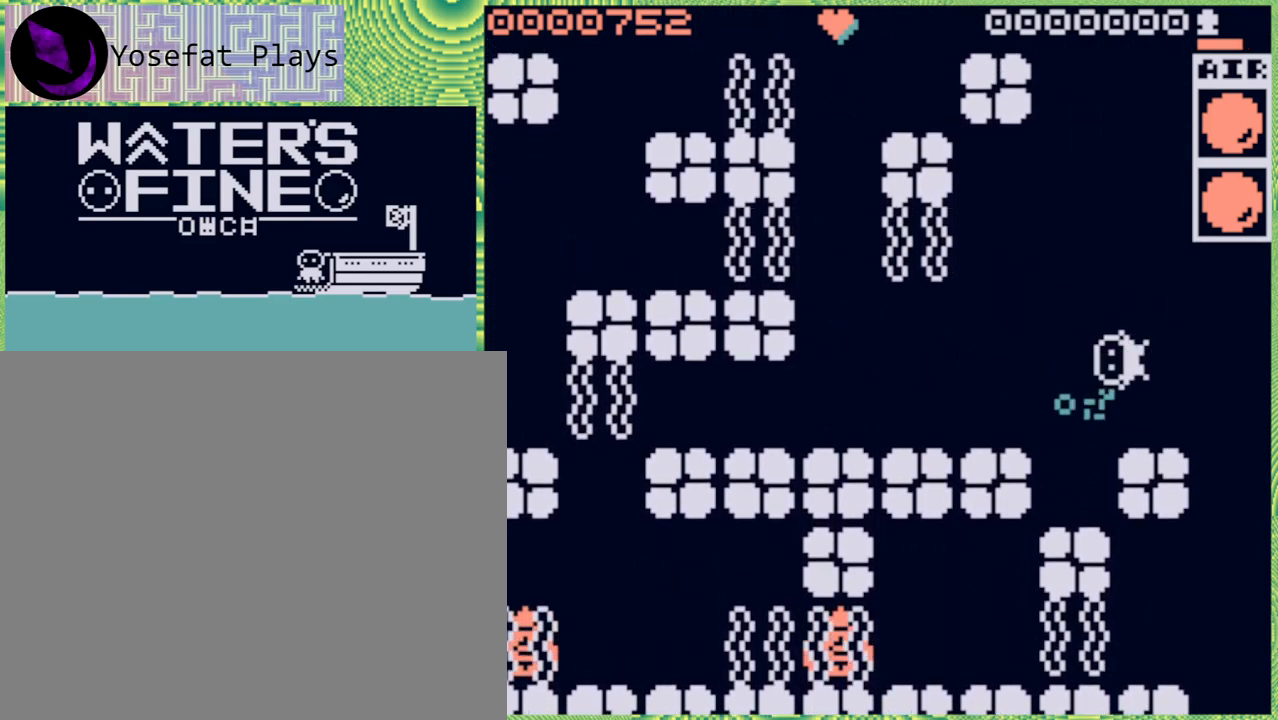
{"buttons": [], "left_stick": "left", "right_stick": "center", "events": [[33, "left_stick", "left"], [283, "left_stick", "center"], [483, "left_stick", "left"]]}
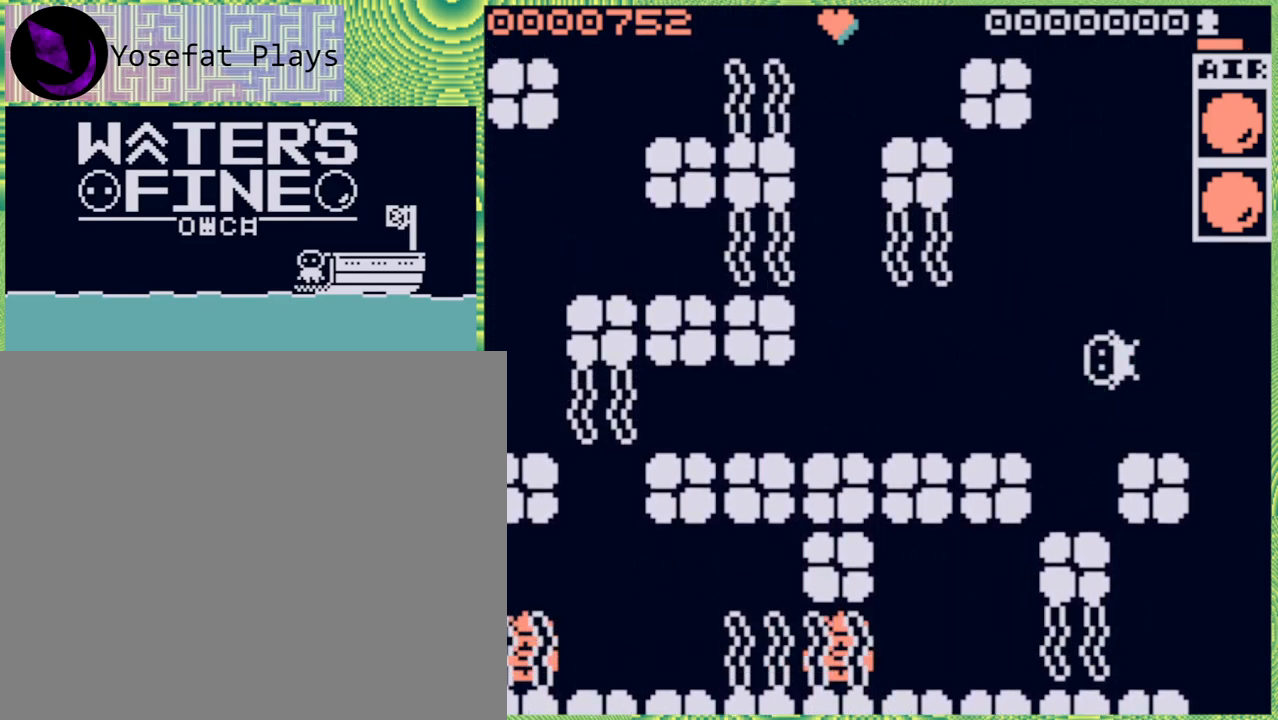
{"buttons": [], "left_stick": "down", "right_stick": "center", "events": [[167, "left_stick", "center"], [500, "left_stick", "down"]]}
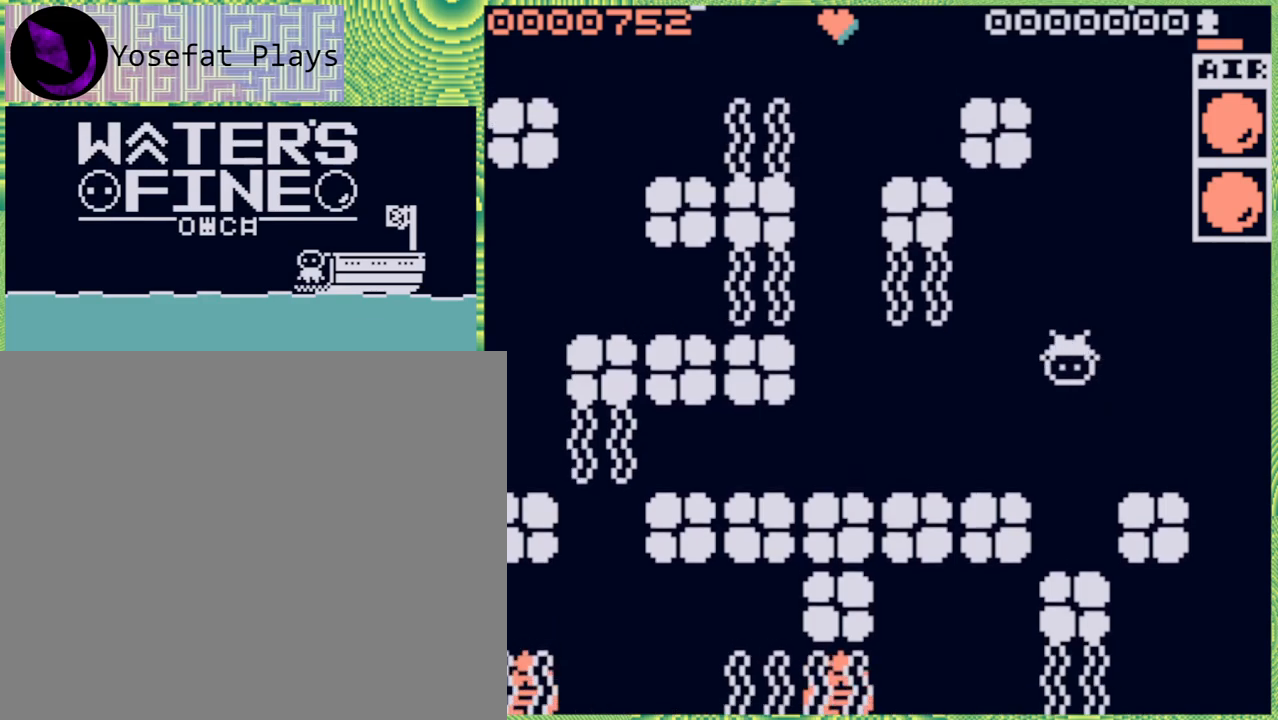
{"buttons": [], "left_stick": "center", "right_stick": "center", "events": [[133, "left_stick", "center"], [217, "X", "down"], [283, "X", "up"]]}
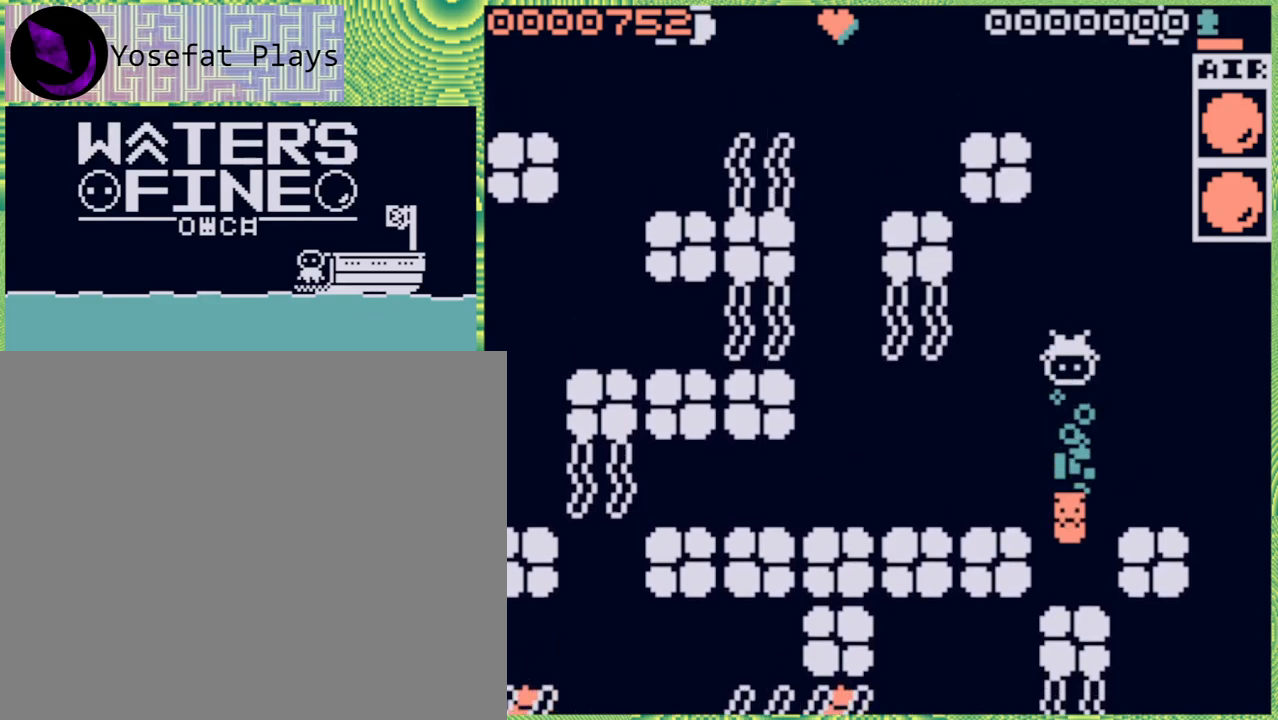
{"buttons": [], "left_stick": "down", "right_stick": "center", "events": [[383, "left_stick", "down"]]}
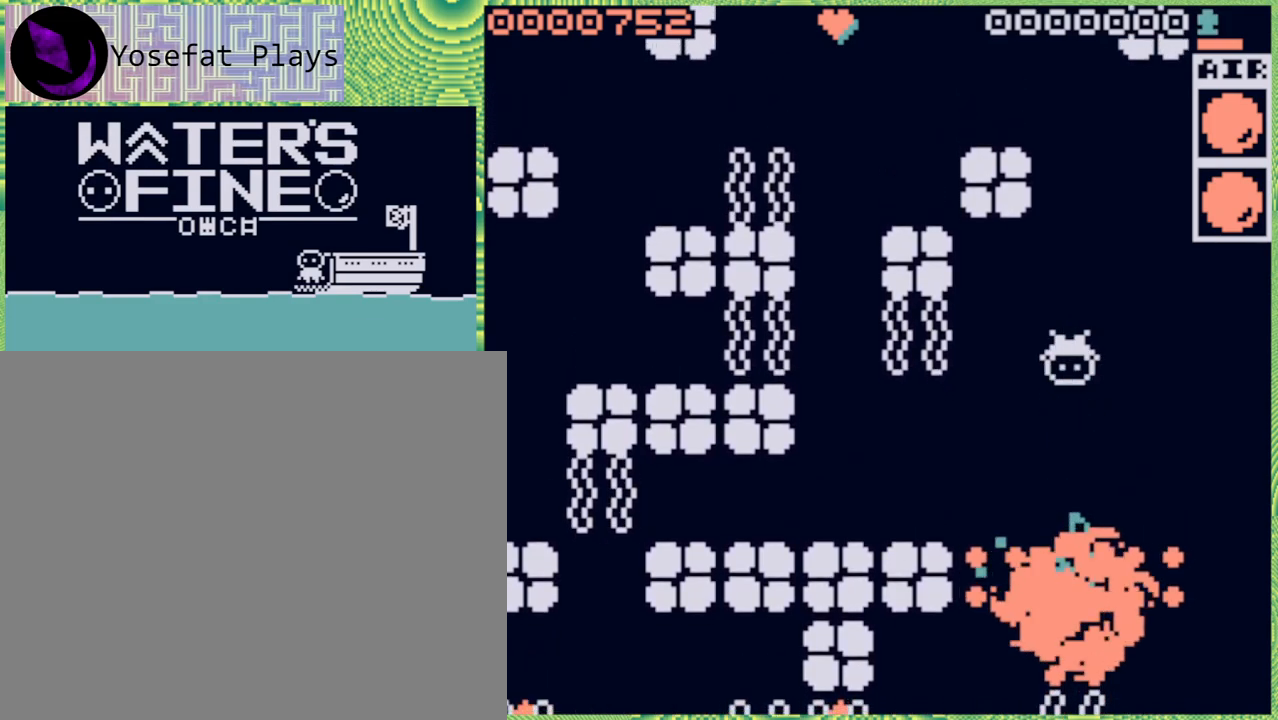
{"buttons": [], "left_stick": "left", "right_stick": "center", "events": [[167, "B", "down"], [317, "B", "up"], [400, "left_stick", "center"], [467, "left_stick", "left"]]}
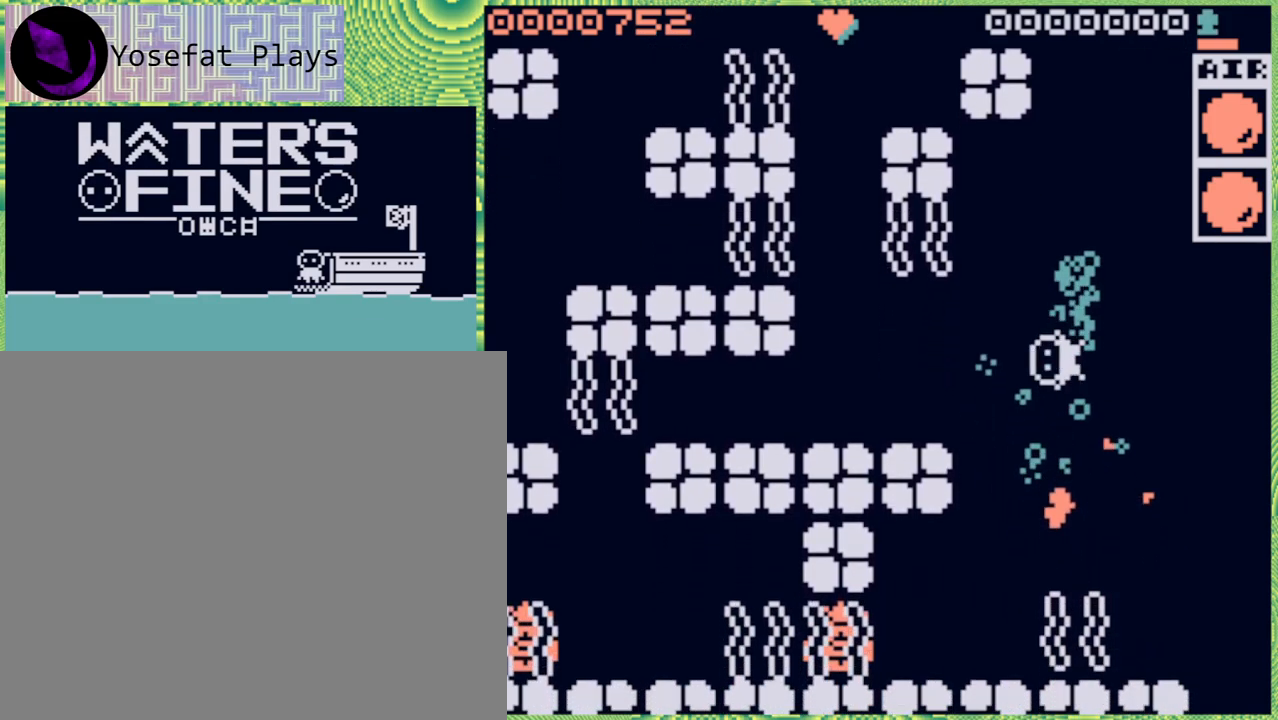
{"buttons": [], "left_stick": "down", "right_stick": "center", "events": [[333, "left_stick", "down"]]}
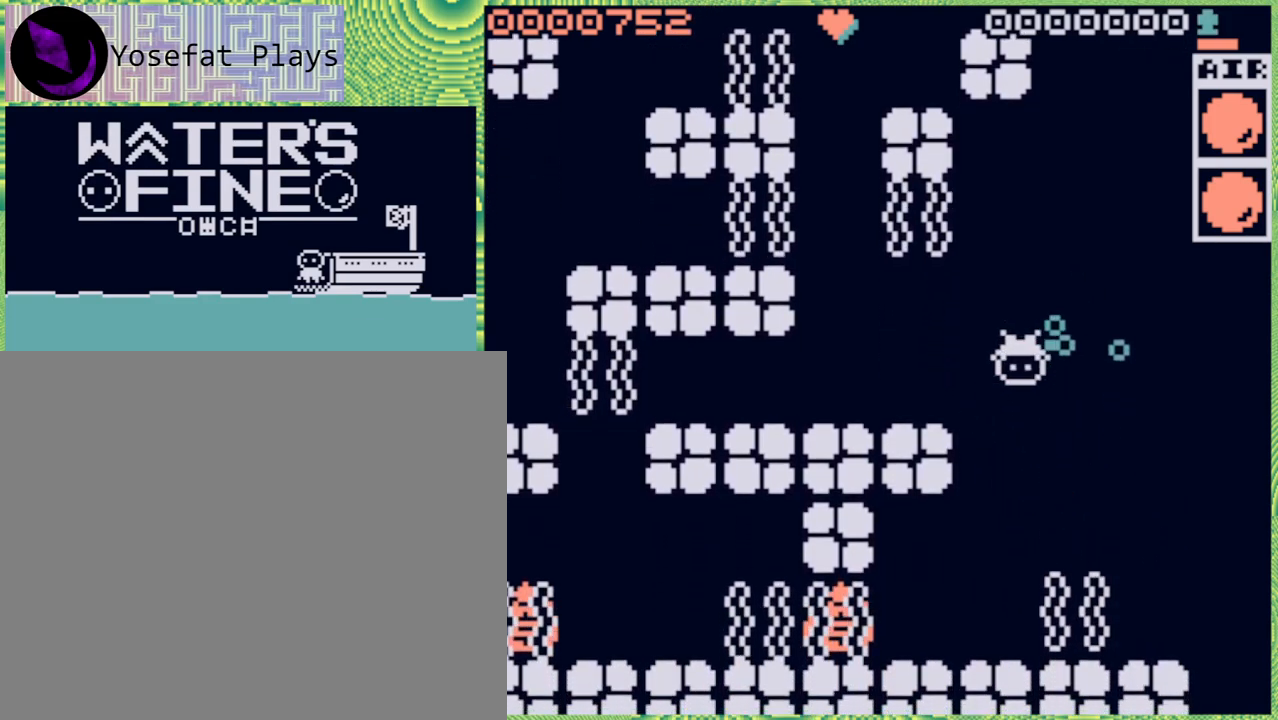
{"buttons": [], "left_stick": "center", "right_stick": "center", "events": [[133, "B", "down"], [267, "B", "up"], [383, "left_stick", "center"]]}
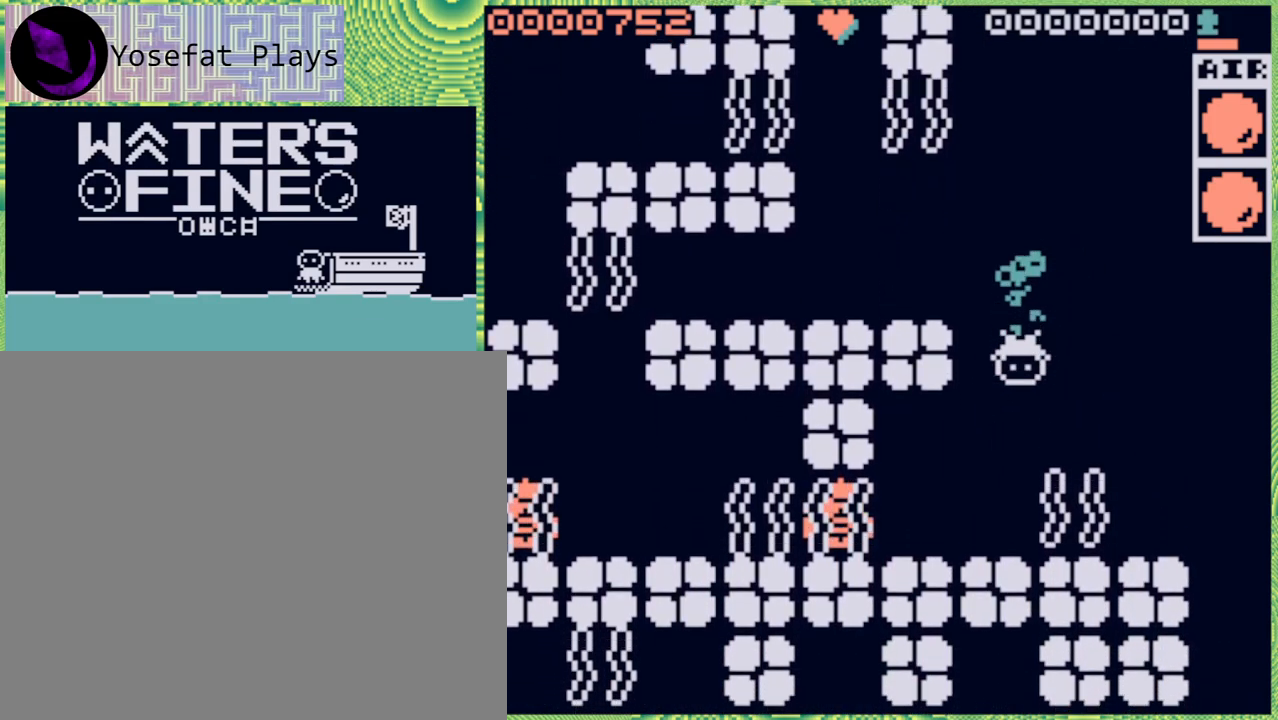
{"buttons": [], "left_stick": "center", "right_stick": "center", "events": [[133, "left_stick", "up-left"], [400, "left_stick", "center"]]}
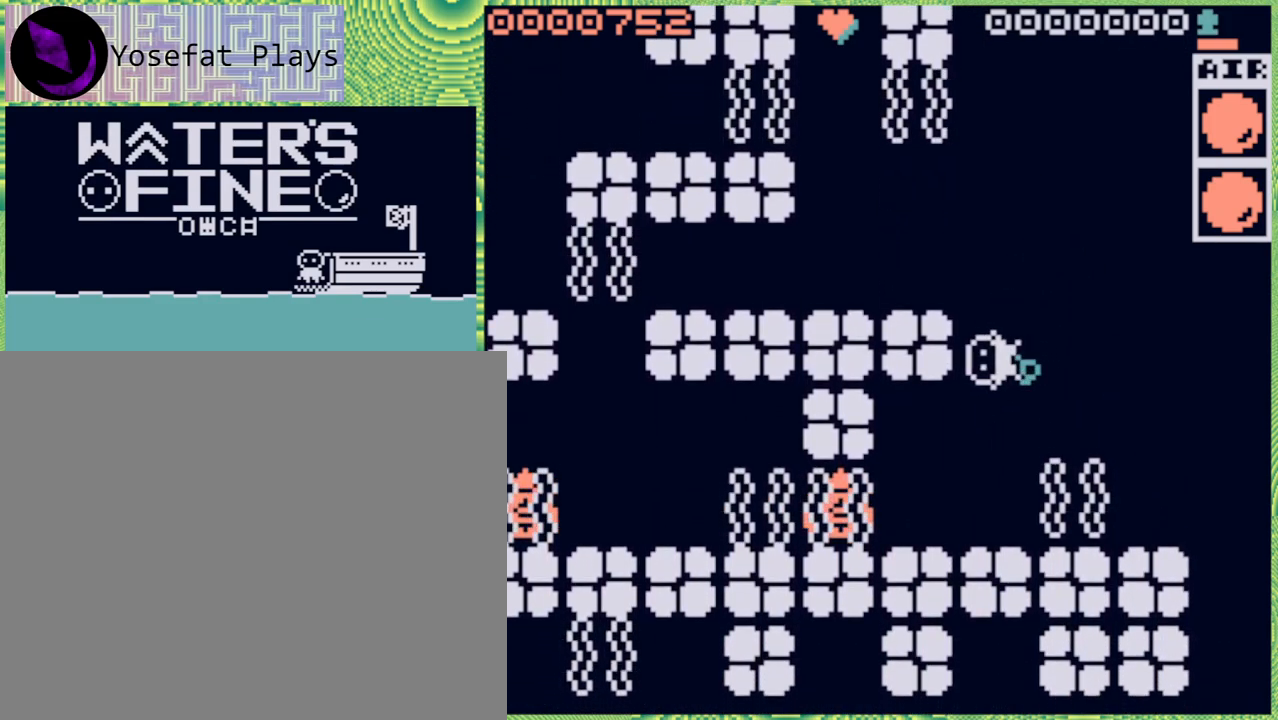
{"buttons": [], "left_stick": "center", "right_stick": "center", "events": [[167, "left_stick", "down"], [417, "left_stick", "center"]]}
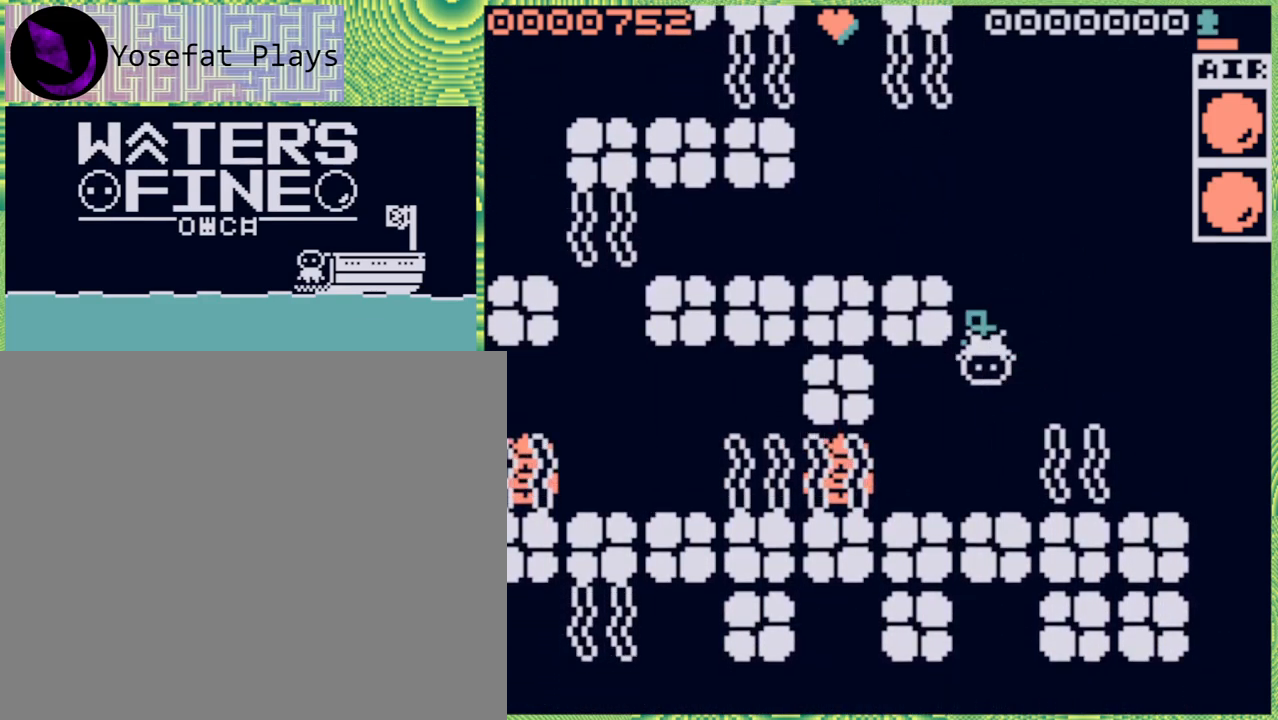
{"buttons": [], "left_stick": "down", "right_stick": "center", "events": [[400, "left_stick", "down"]]}
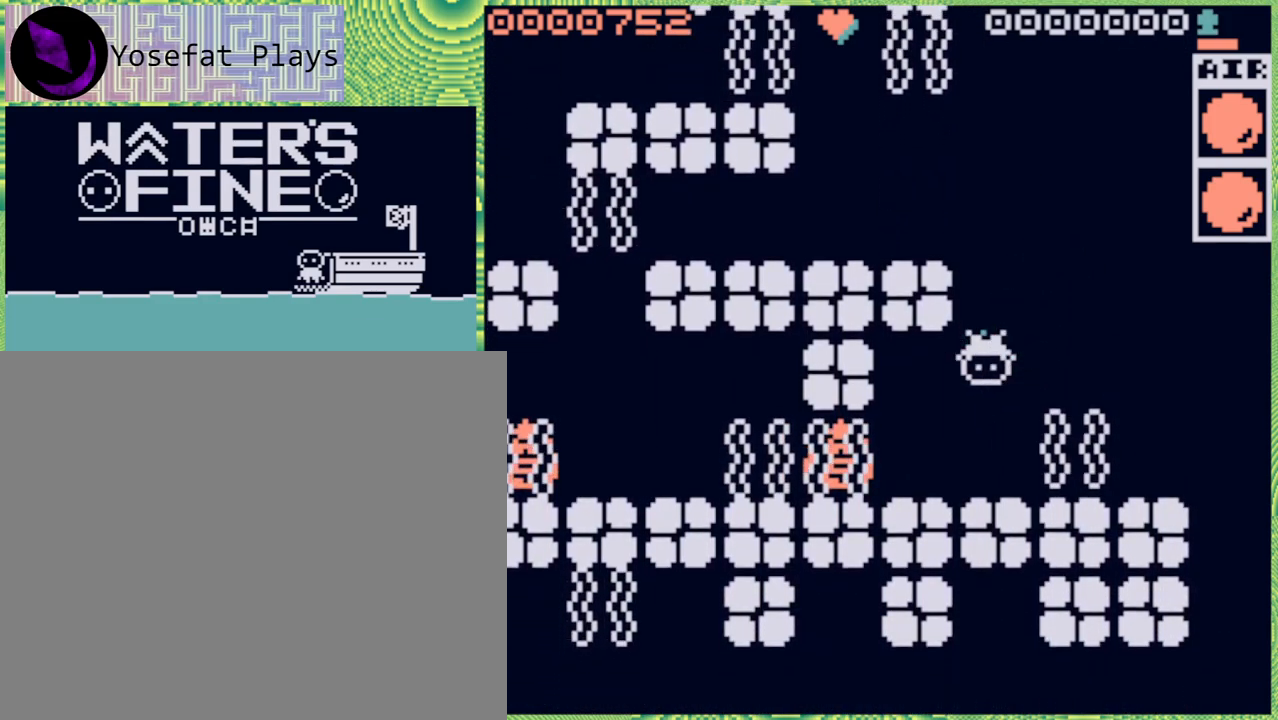
{"buttons": [], "left_stick": "center", "right_stick": "center", "events": [[83, "B", "down"], [267, "B", "up"], [367, "left_stick", "center"]]}
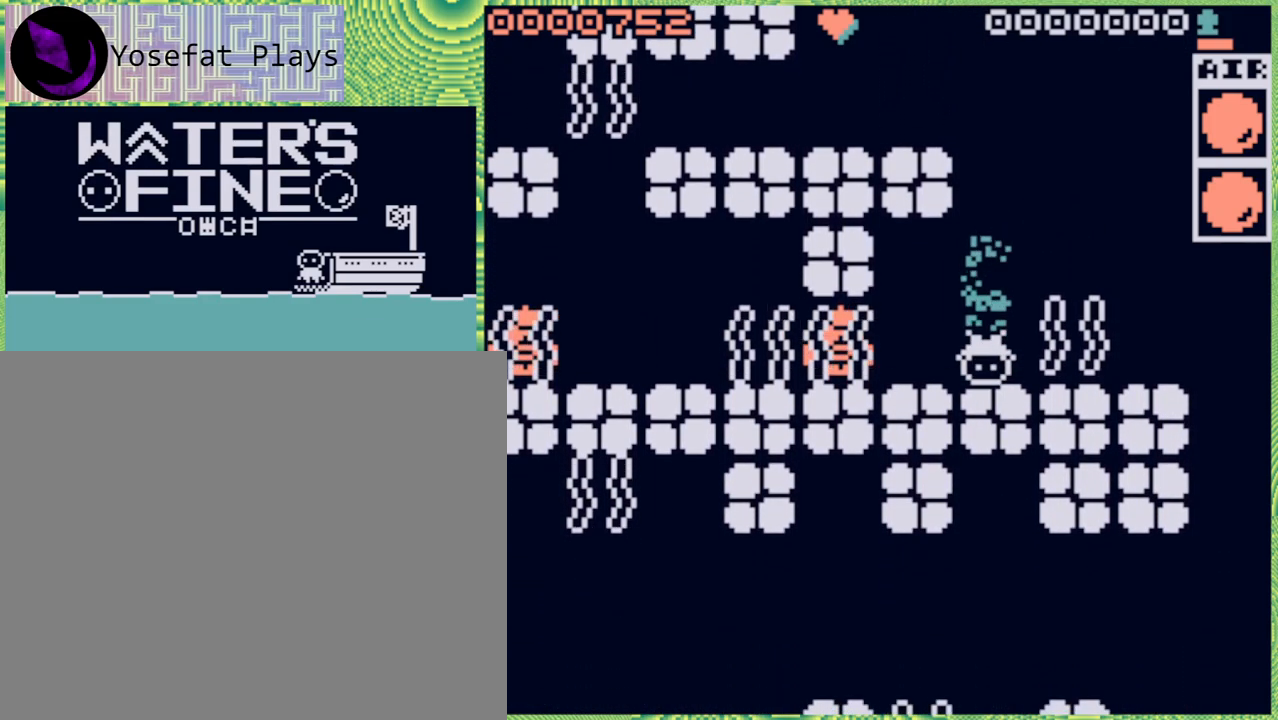
{"buttons": [], "left_stick": "left", "right_stick": "center", "events": [[100, "left_stick", "left"]]}